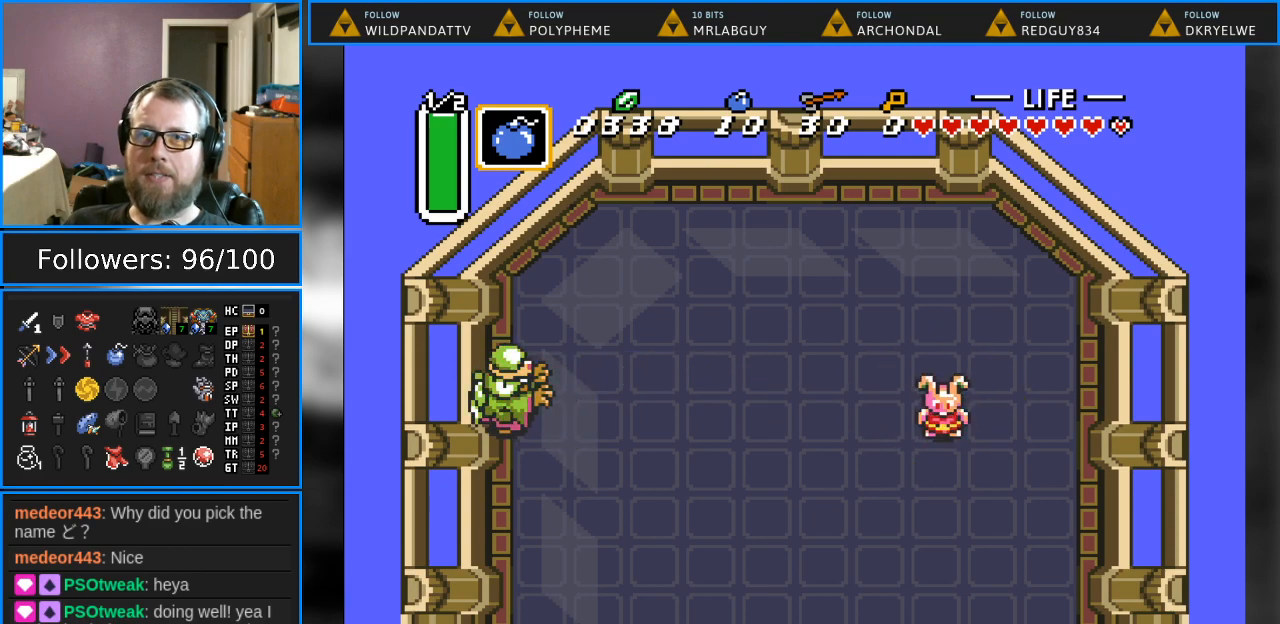
Gameplay with a controller (Nintendo layout); each line is a JSON object with the inputs held at the frame after it. "events" lists button and stick changes between this image and that frame as [ms after this image, input, new state], when the widget could be followed in between. Not read: L1 L3 R1 R3.
{"buttons": ["B"], "events": [[150, "B", "down"]]}
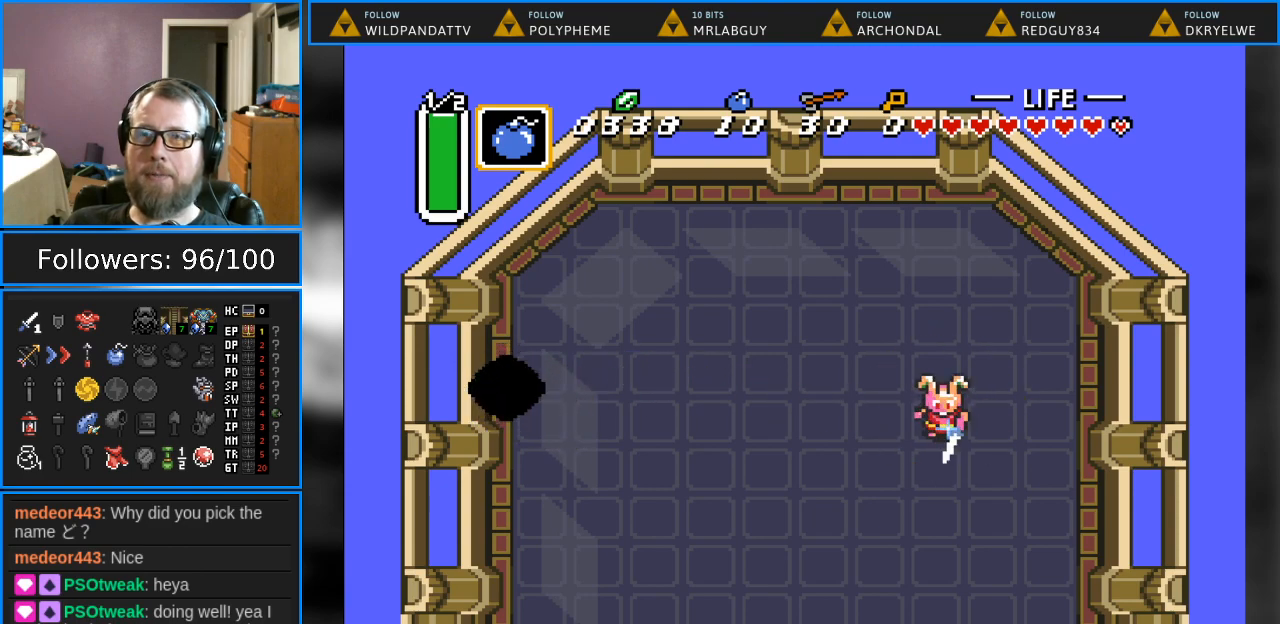
{"buttons": ["B"], "events": []}
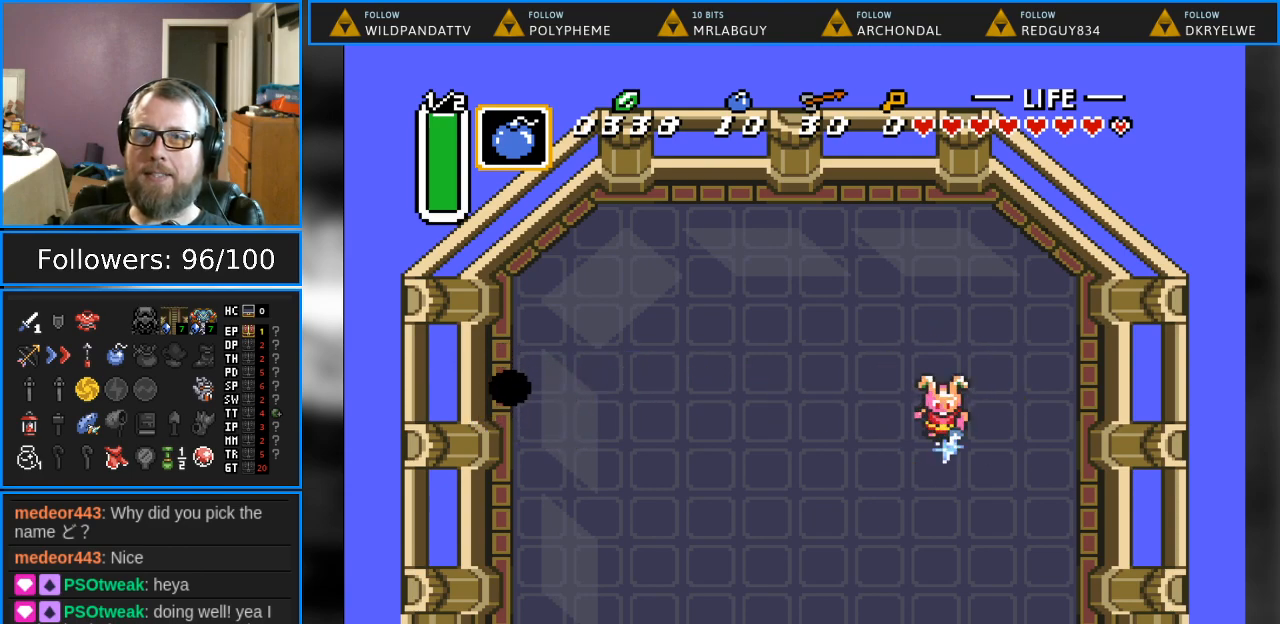
{"buttons": ["B"], "events": []}
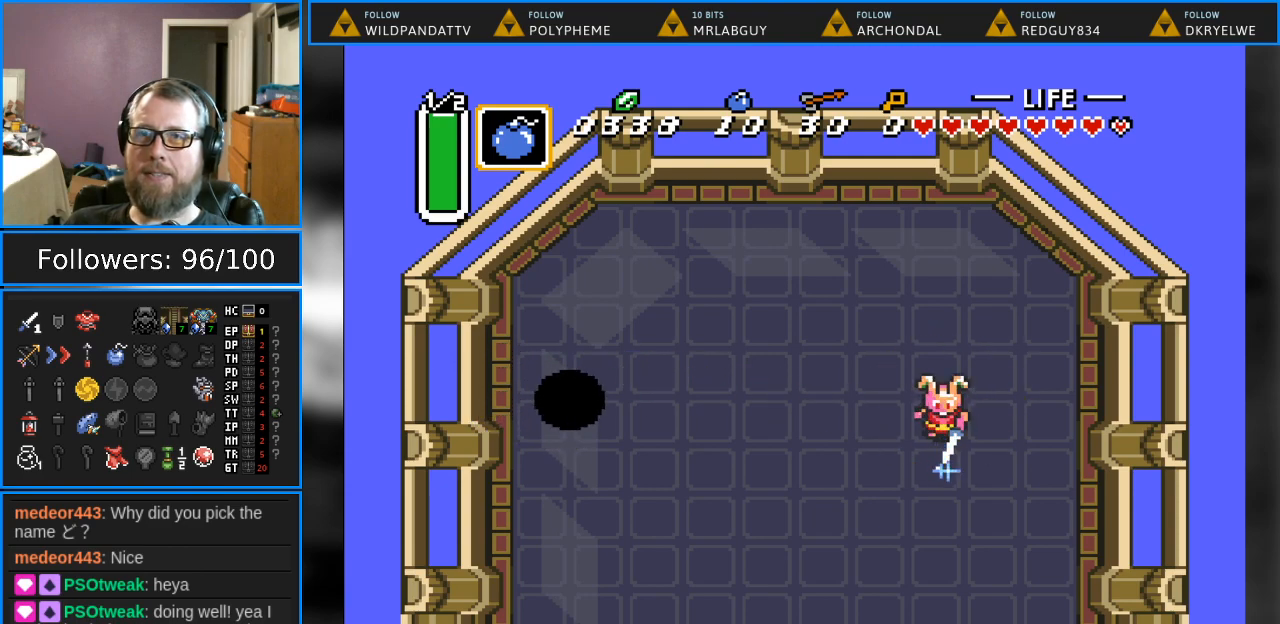
{"buttons": ["B"], "events": [[83, "DPAD_RIGHT", "down"], [217, "DPAD_RIGHT", "up"]]}
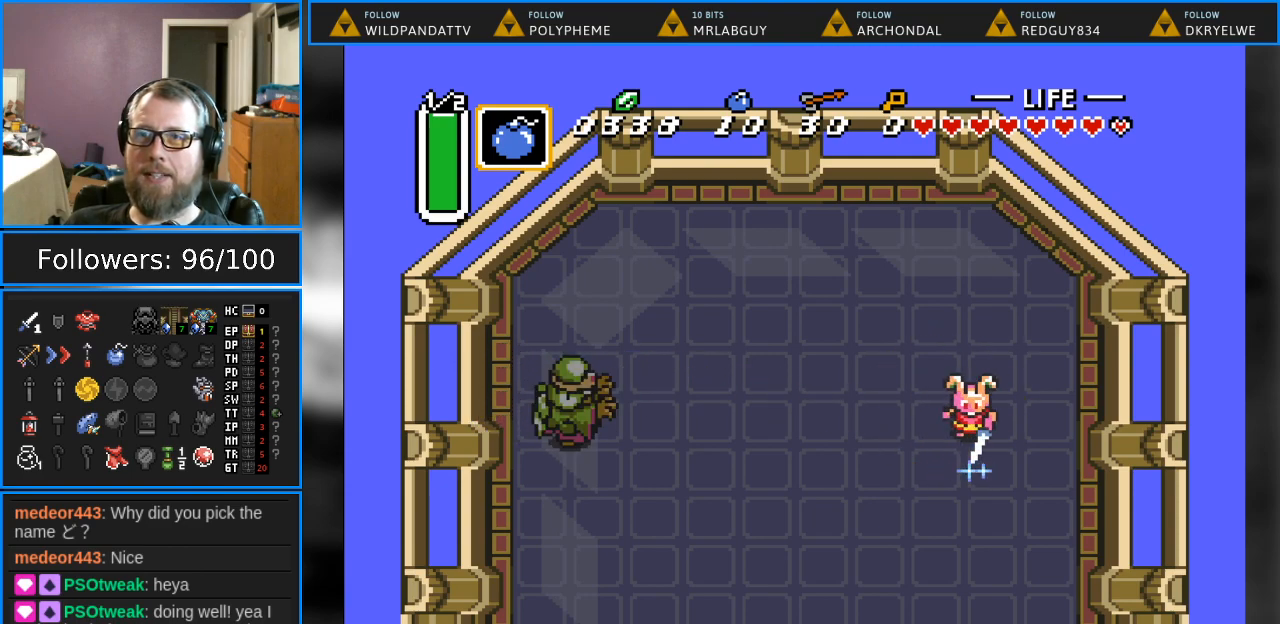
{"buttons": ["B", "DPAD_LEFT"], "events": [[133, "DPAD_UP", "down"], [200, "DPAD_UP", "up"], [417, "DPAD_LEFT", "down"]]}
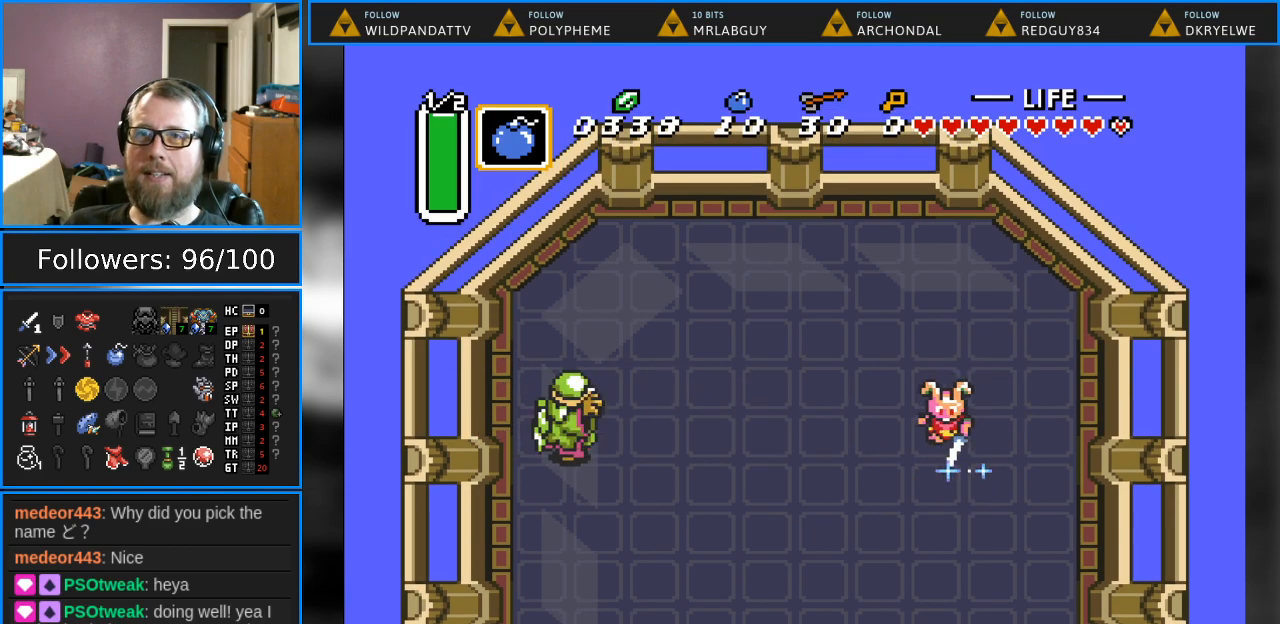
{"buttons": ["B"], "events": [[67, "DPAD_LEFT", "up"], [217, "DPAD_DOWN", "down"], [283, "DPAD_DOWN", "up"], [400, "DPAD_LEFT", "down"], [467, "DPAD_LEFT", "up"]]}
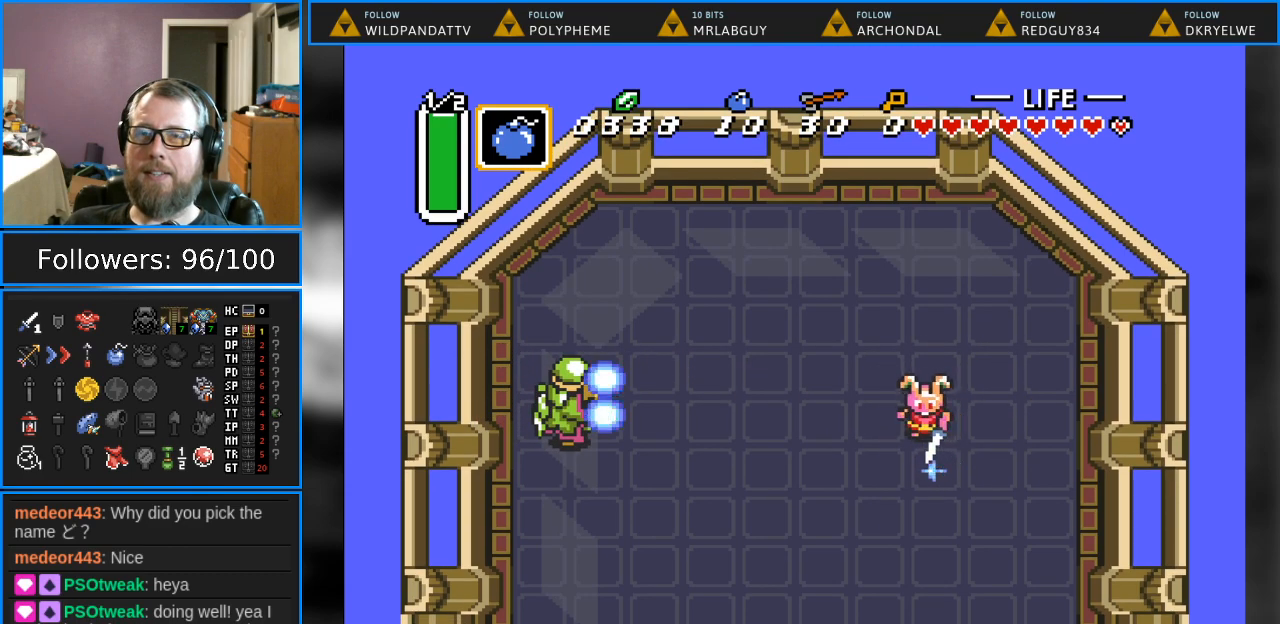
{"buttons": ["B"], "events": [[183, "DPAD_LEFT", "down"], [283, "DPAD_LEFT", "up"]]}
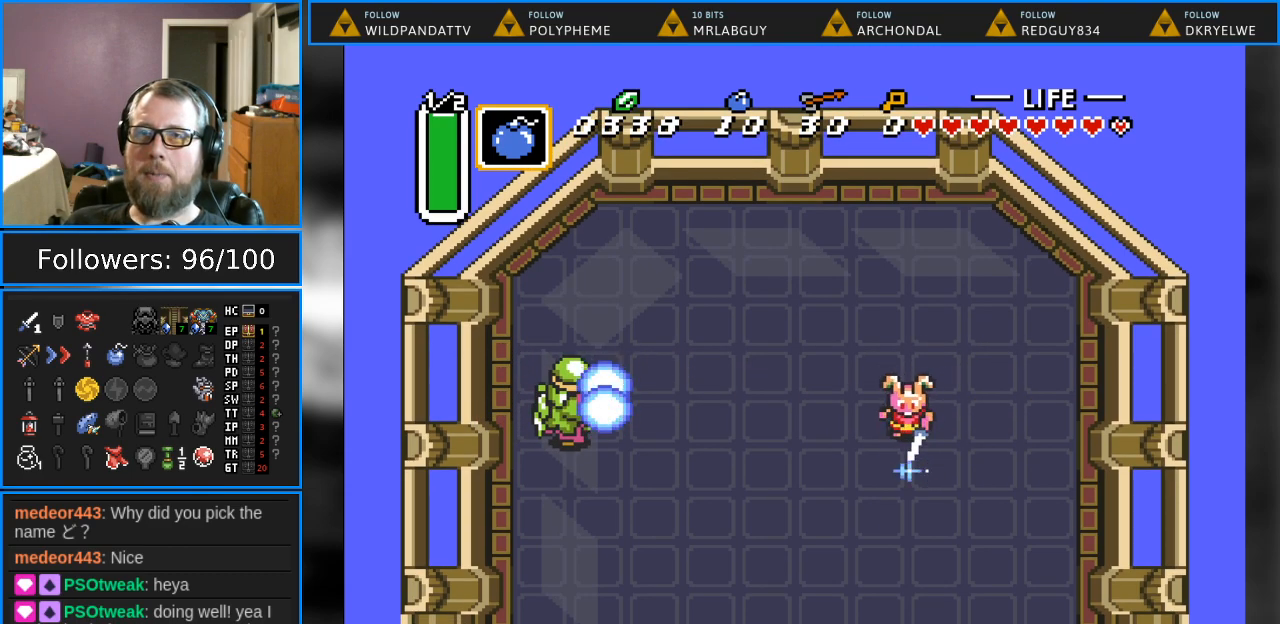
{"buttons": ["B"], "events": []}
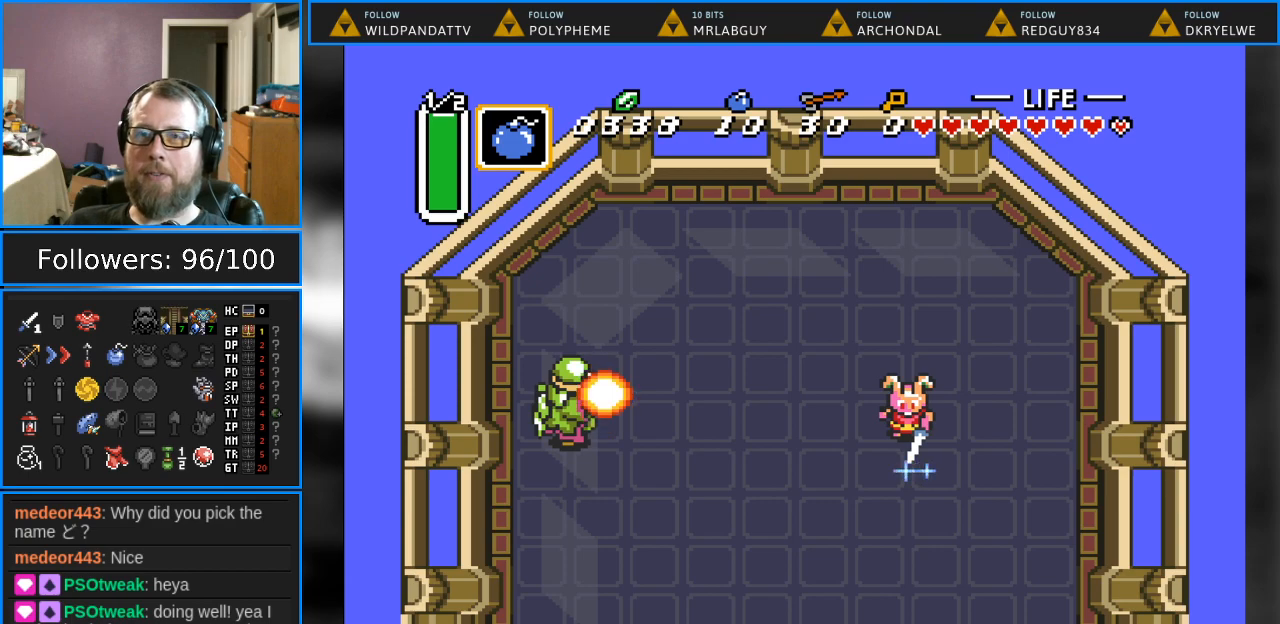
{"buttons": [], "events": [[483, "B", "up"]]}
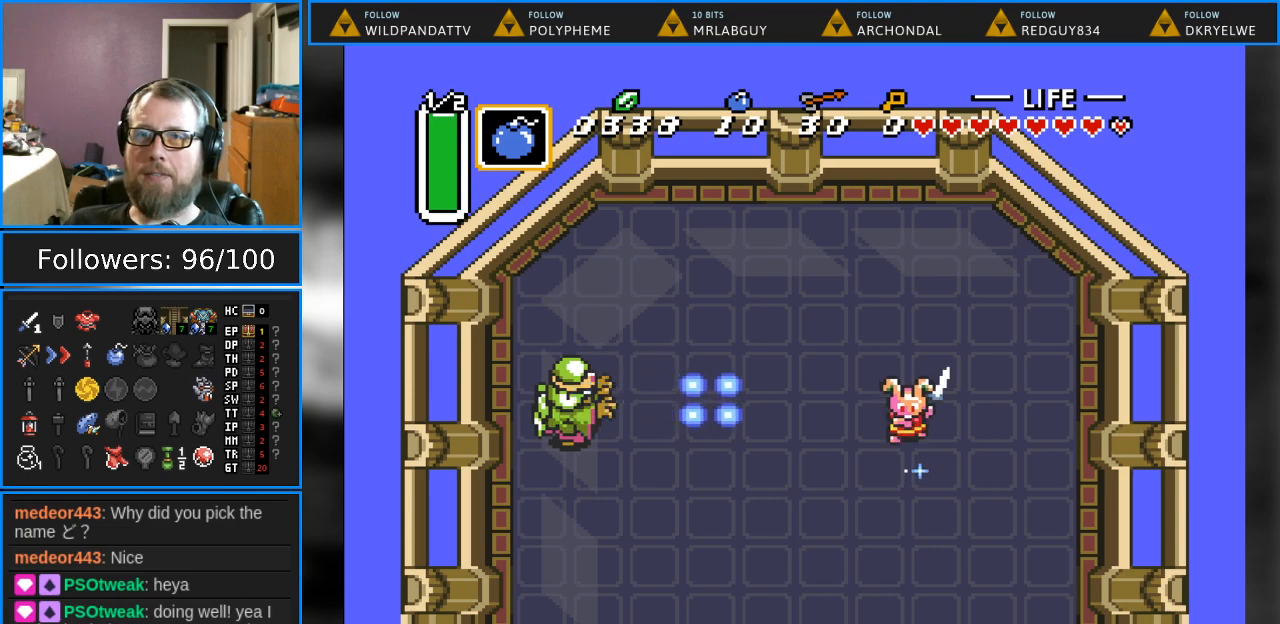
{"buttons": [], "events": []}
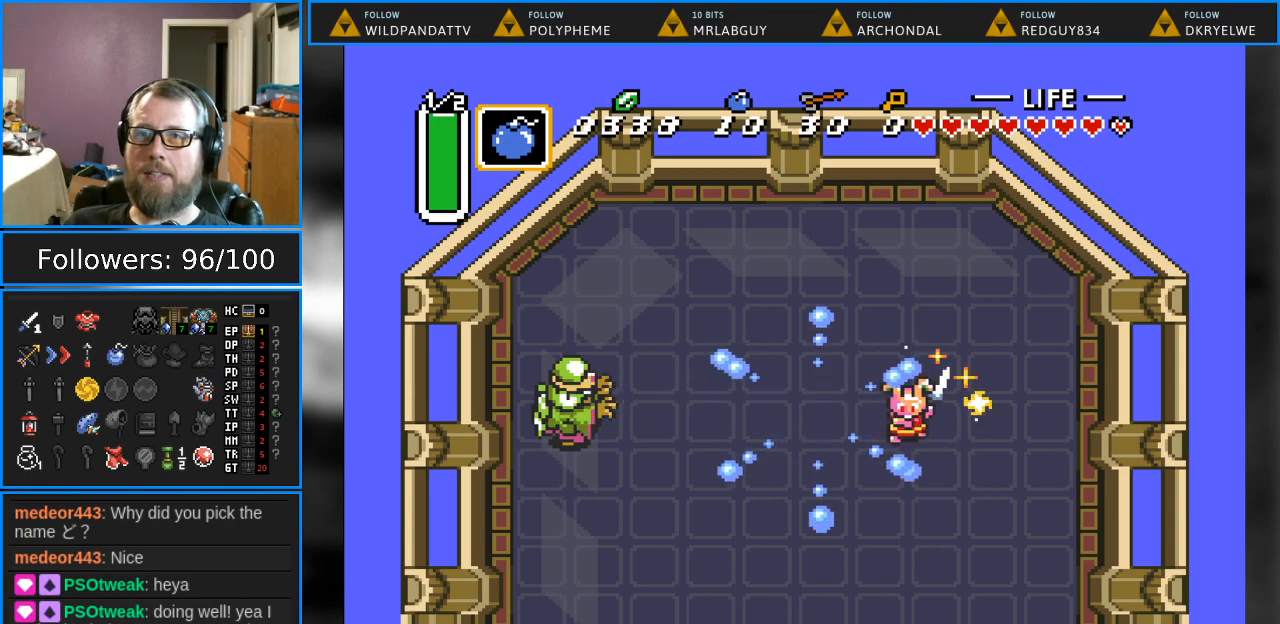
{"buttons": ["B"], "events": [[300, "B", "down"]]}
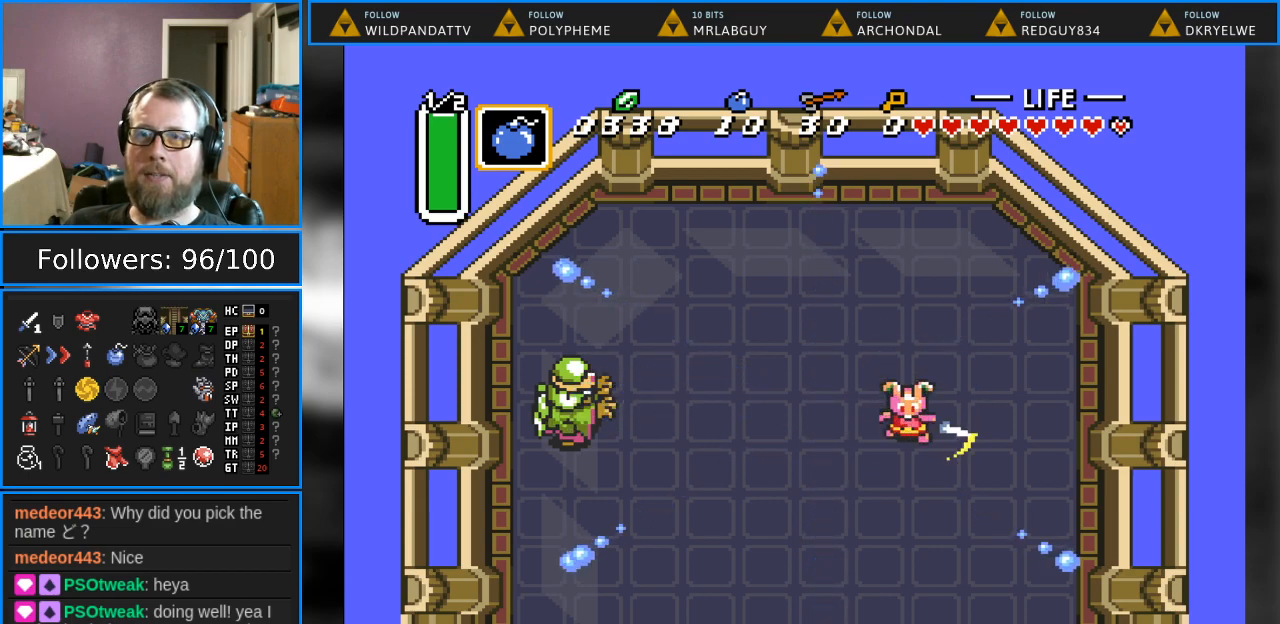
{"buttons": ["B"], "events": []}
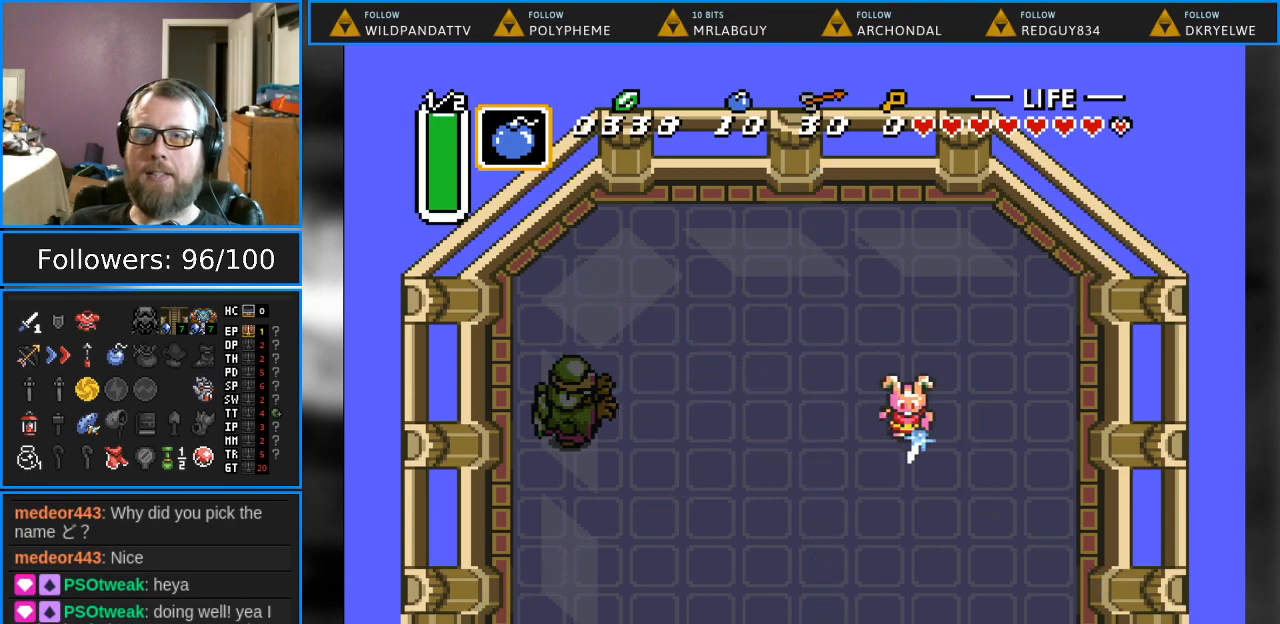
{"buttons": ["B"], "events": []}
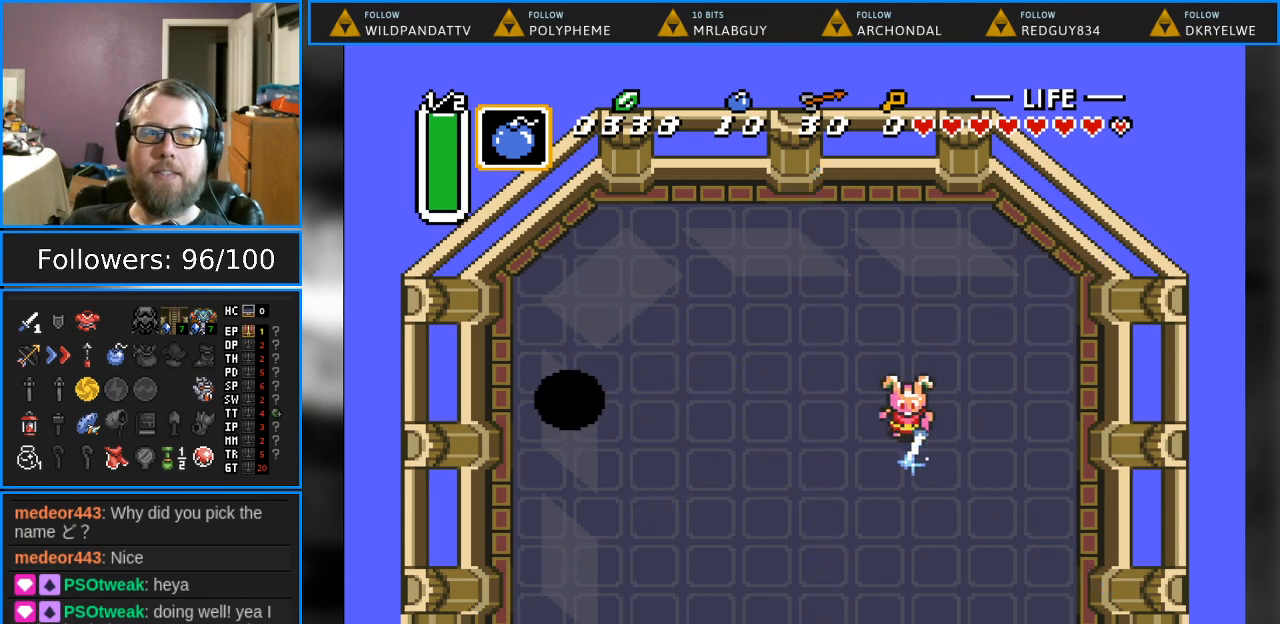
{"buttons": ["B"], "events": []}
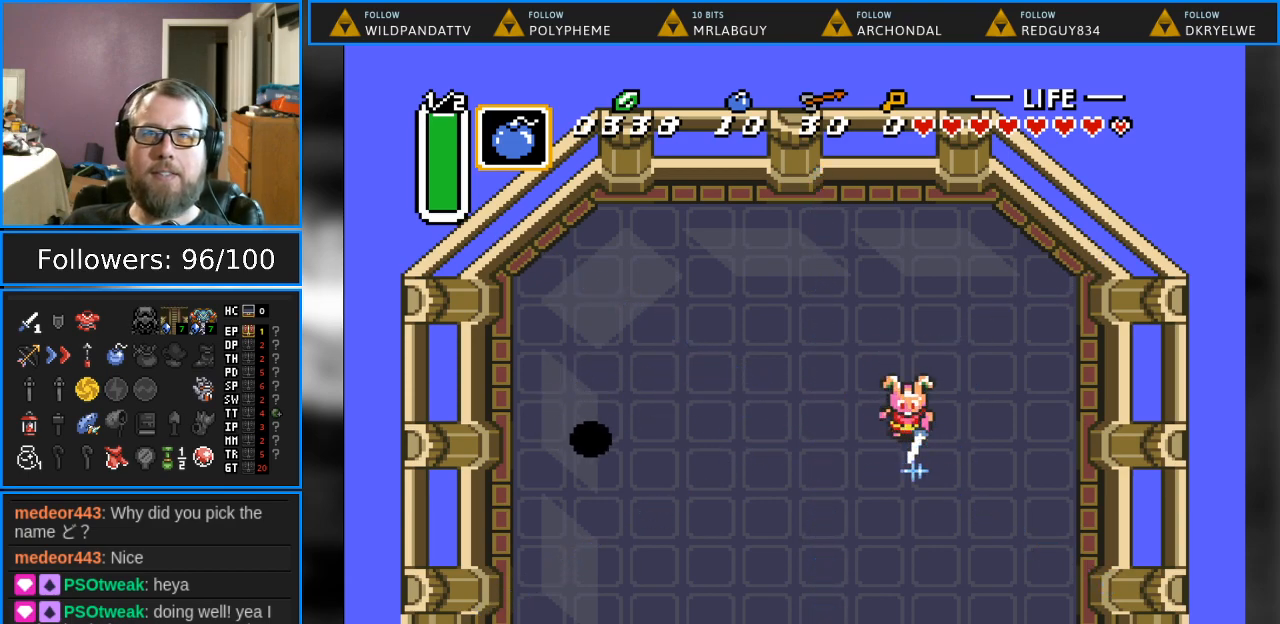
{"buttons": ["B", "DPAD_DOWN", "DPAD_RIGHT"], "events": [[383, "DPAD_DOWN", "down"], [483, "DPAD_RIGHT", "down"]]}
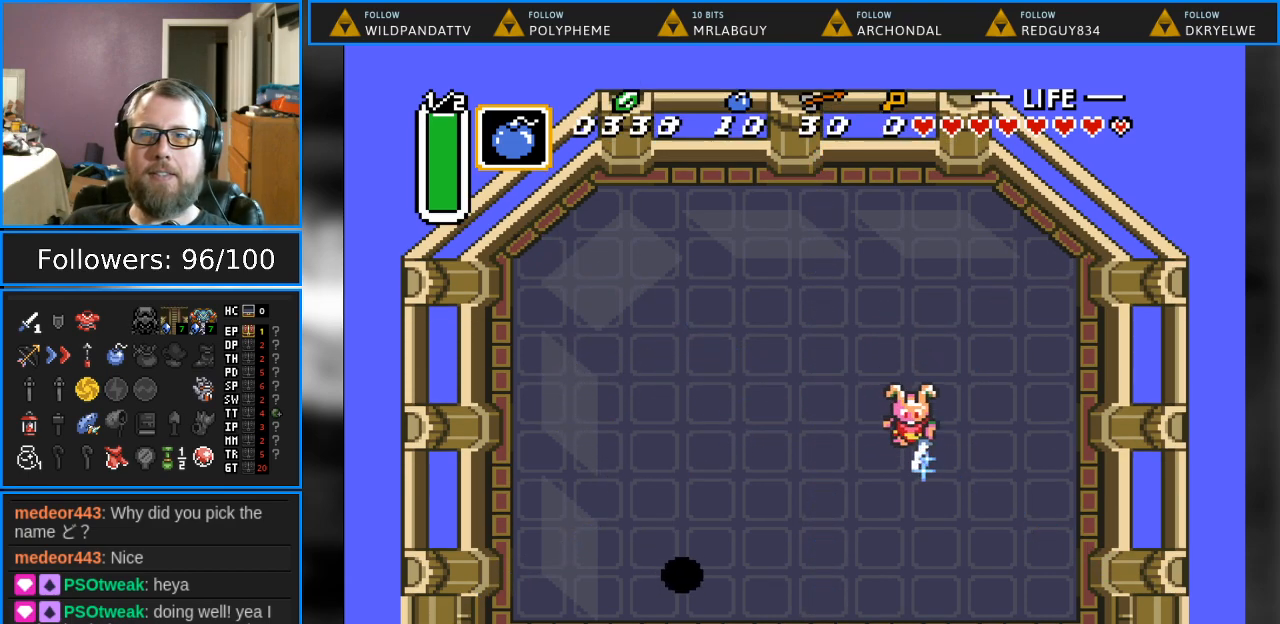
{"buttons": ["B", "DPAD_DOWN"], "events": [[50, "DPAD_RIGHT", "up"]]}
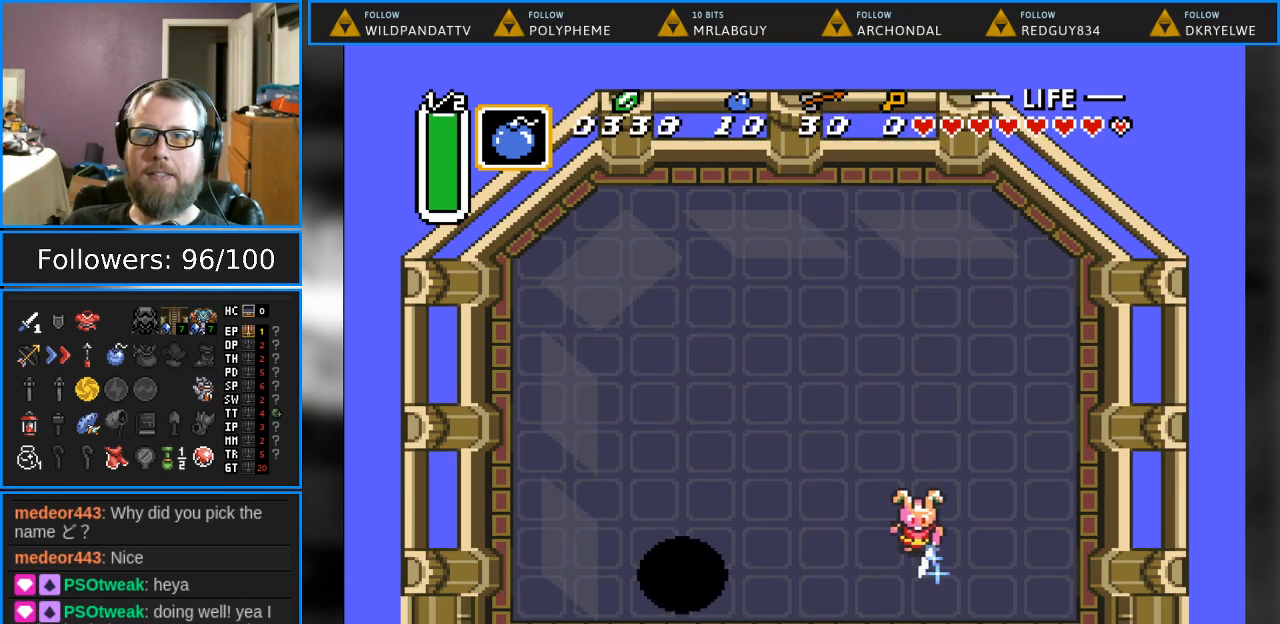
{"buttons": ["B"], "events": [[83, "DPAD_RIGHT", "down"], [167, "DPAD_DOWN", "up"], [317, "DPAD_RIGHT", "up"], [417, "DPAD_DOWN", "down"], [467, "DPAD_DOWN", "up"]]}
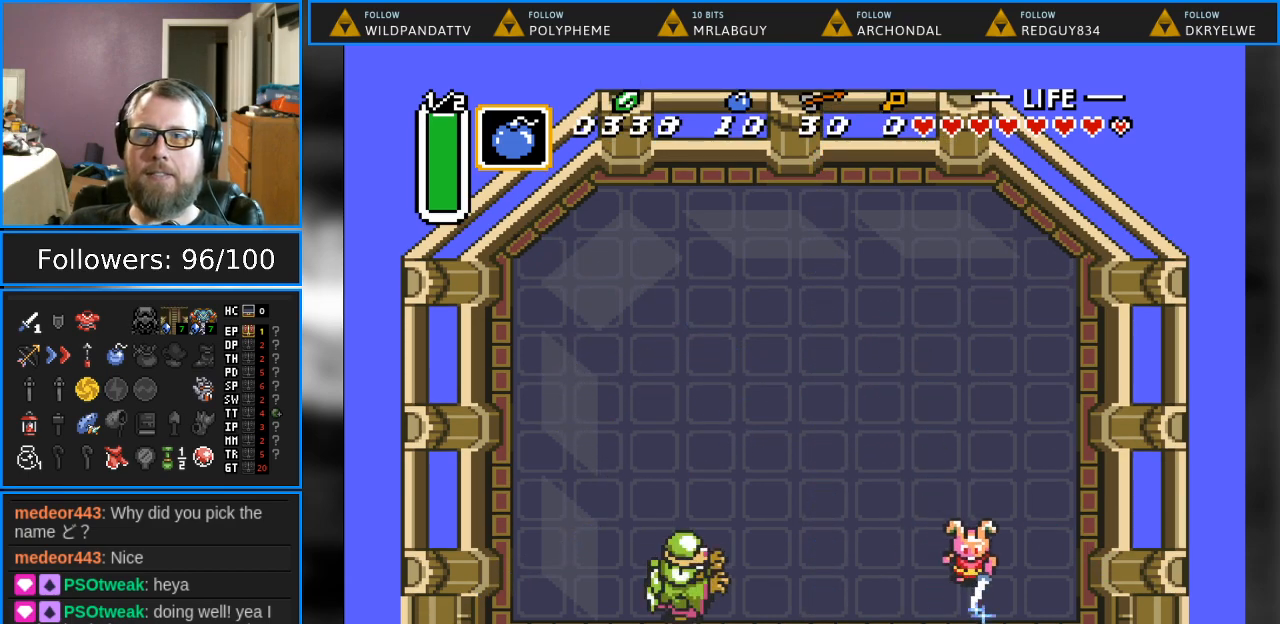
{"buttons": ["B"], "events": [[283, "DPAD_DOWN", "down"], [333, "DPAD_DOWN", "up"]]}
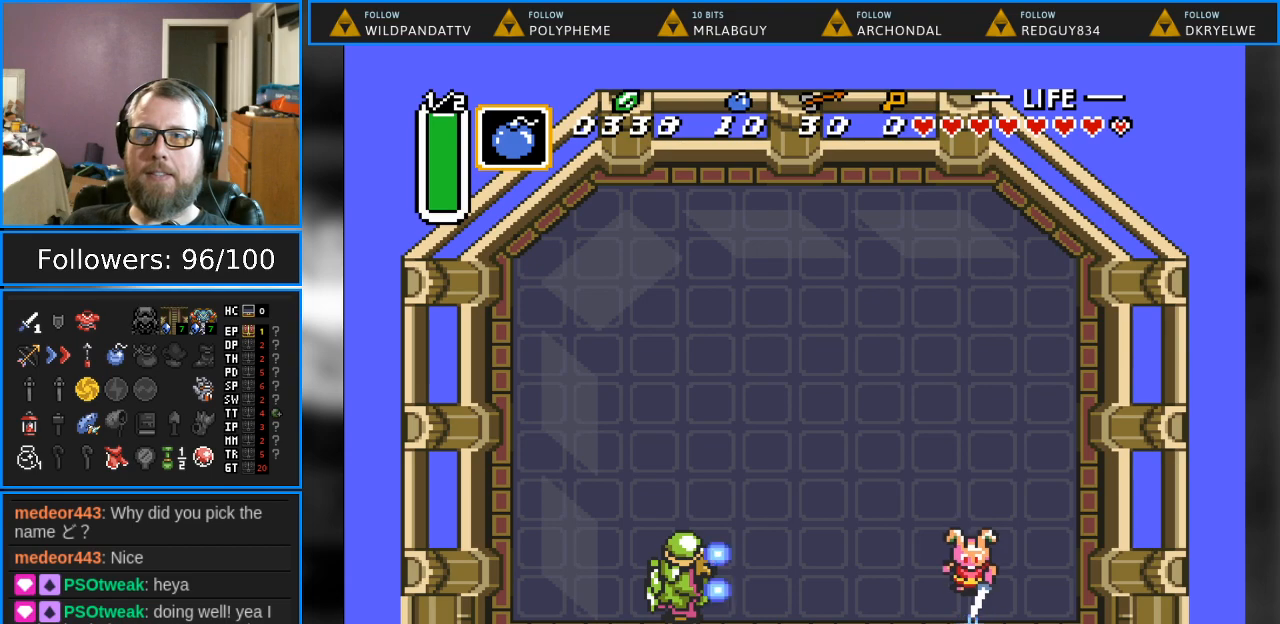
{"buttons": ["B"], "events": [[133, "DPAD_DOWN", "down"], [167, "DPAD_DOWN", "up"]]}
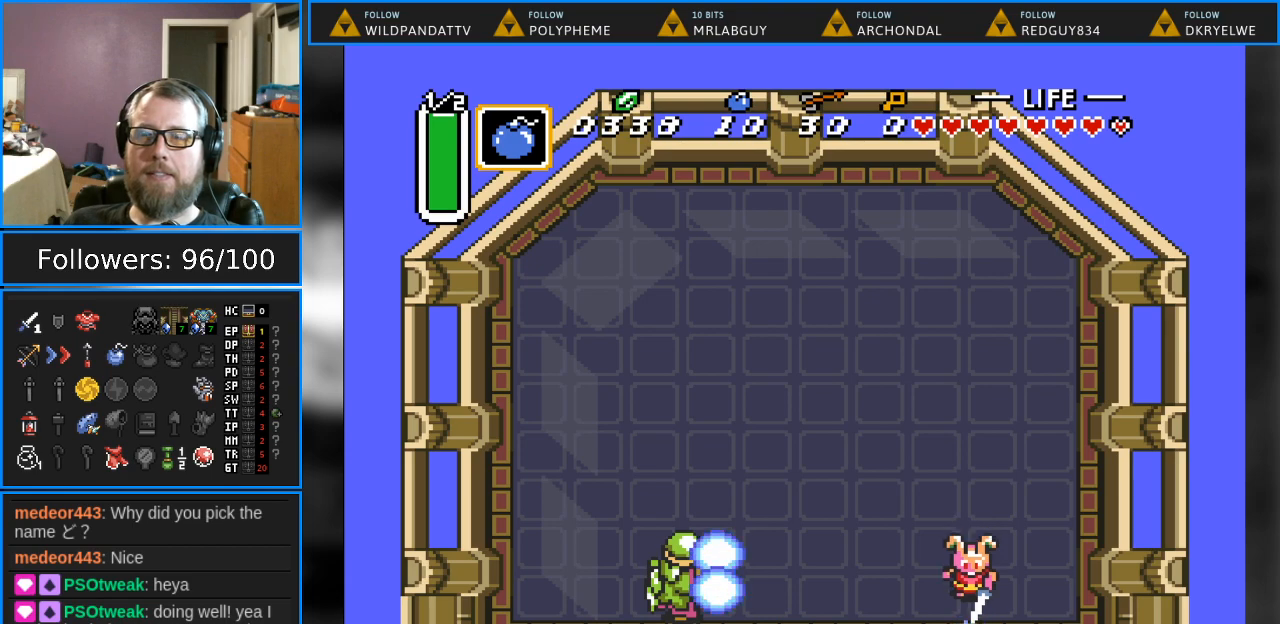
{"buttons": ["B"], "events": []}
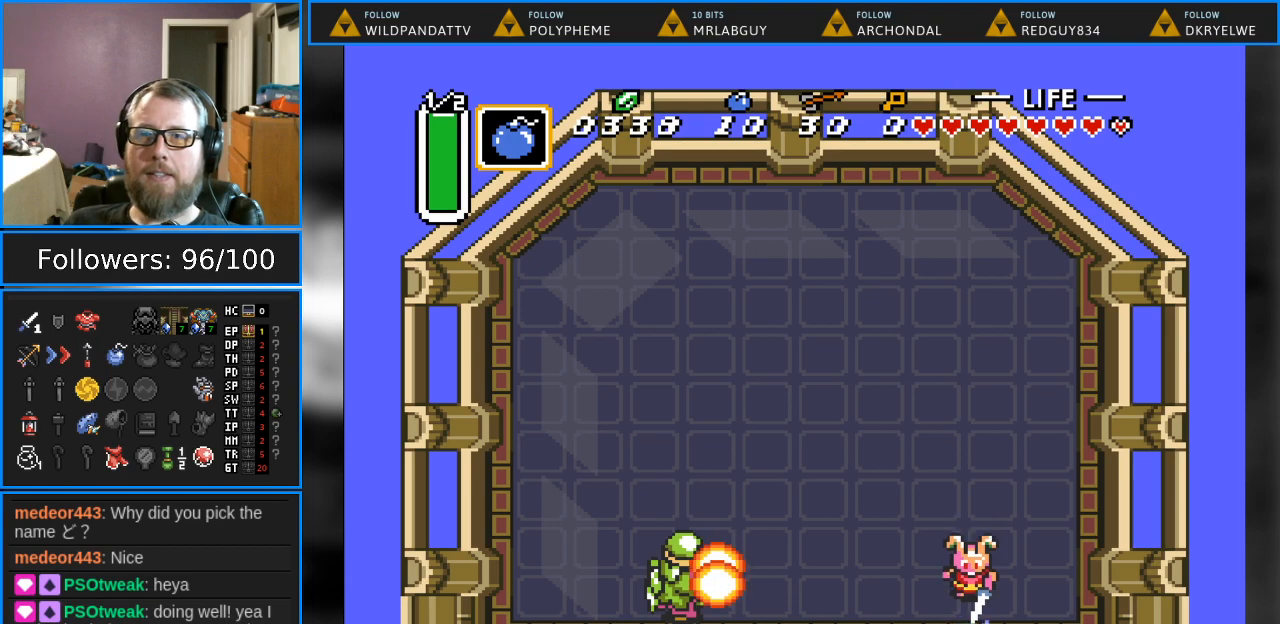
{"buttons": ["B"], "events": []}
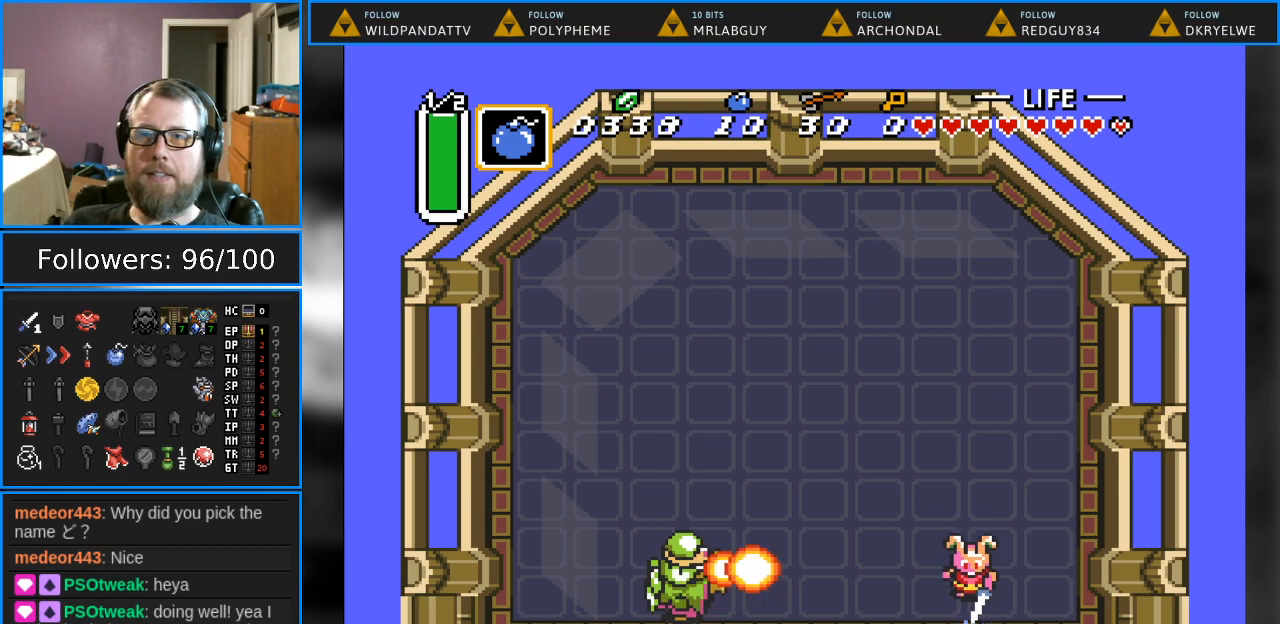
{"buttons": [], "events": [[133, "B", "up"]]}
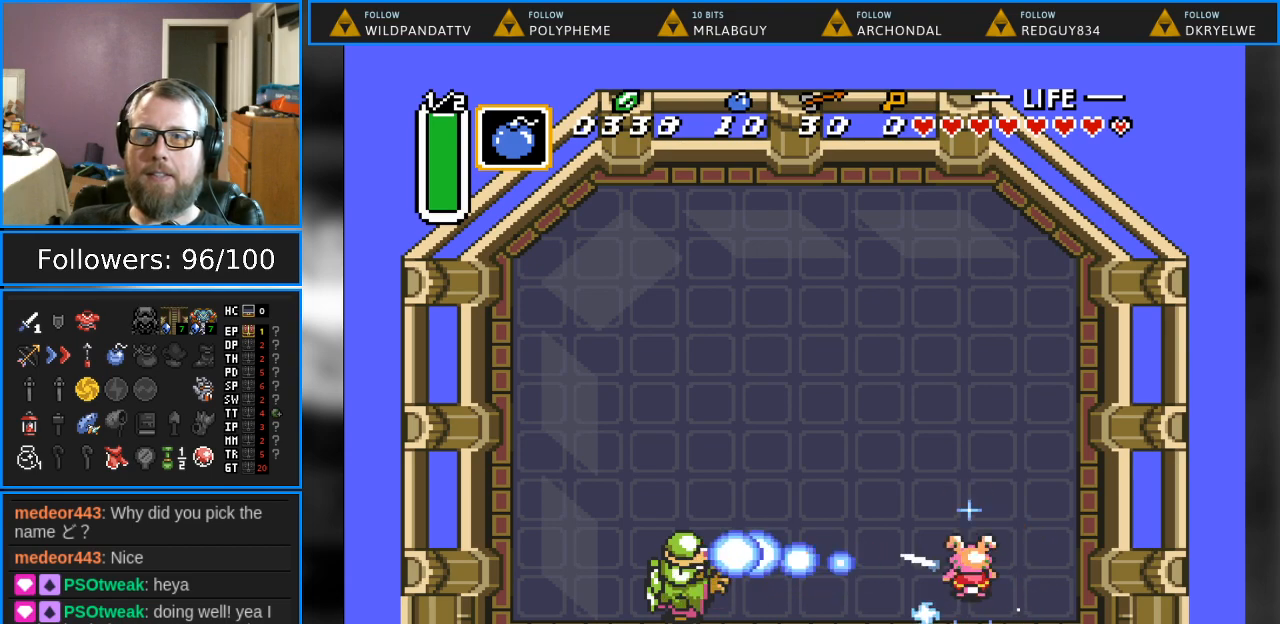
{"buttons": [], "events": []}
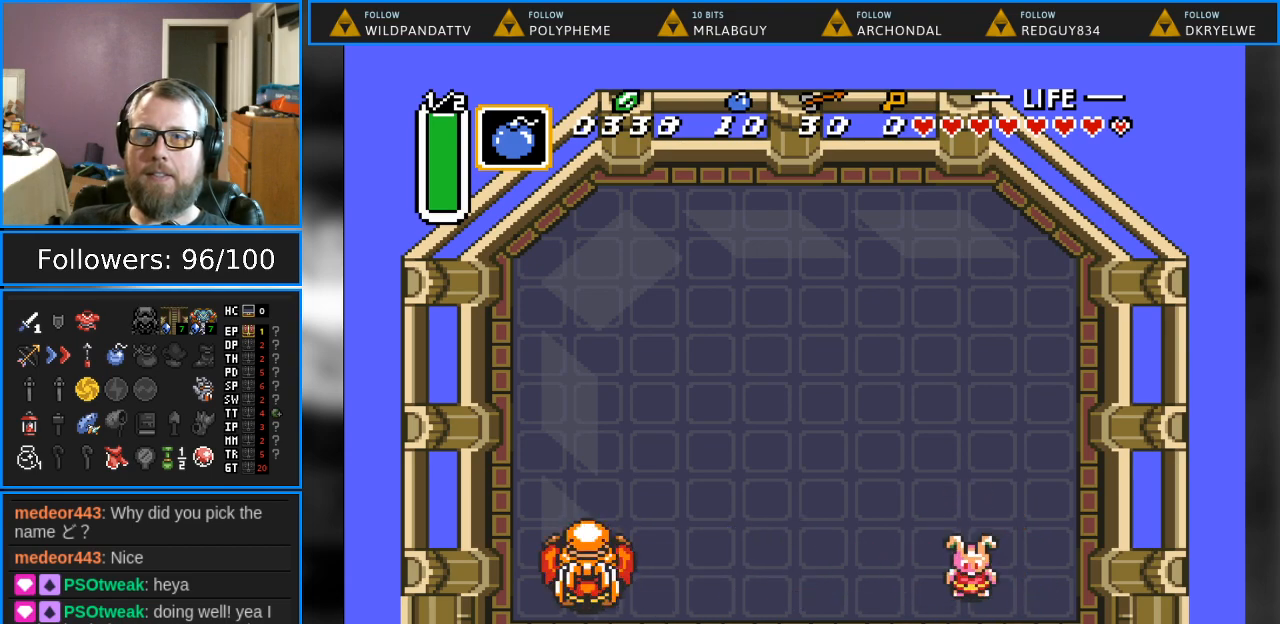
{"buttons": ["DPAD_UP"], "events": [[150, "DPAD_UP", "down"]]}
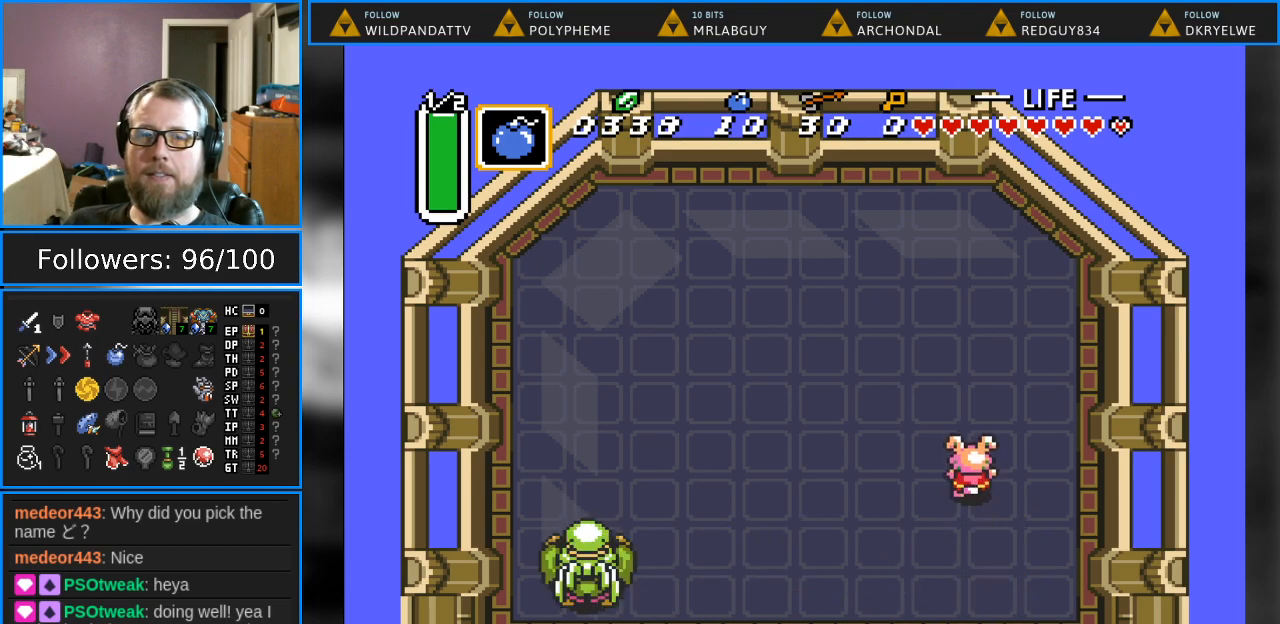
{"buttons": ["DPAD_UP", "DPAD_LEFT"], "events": [[200, "DPAD_LEFT", "down"]]}
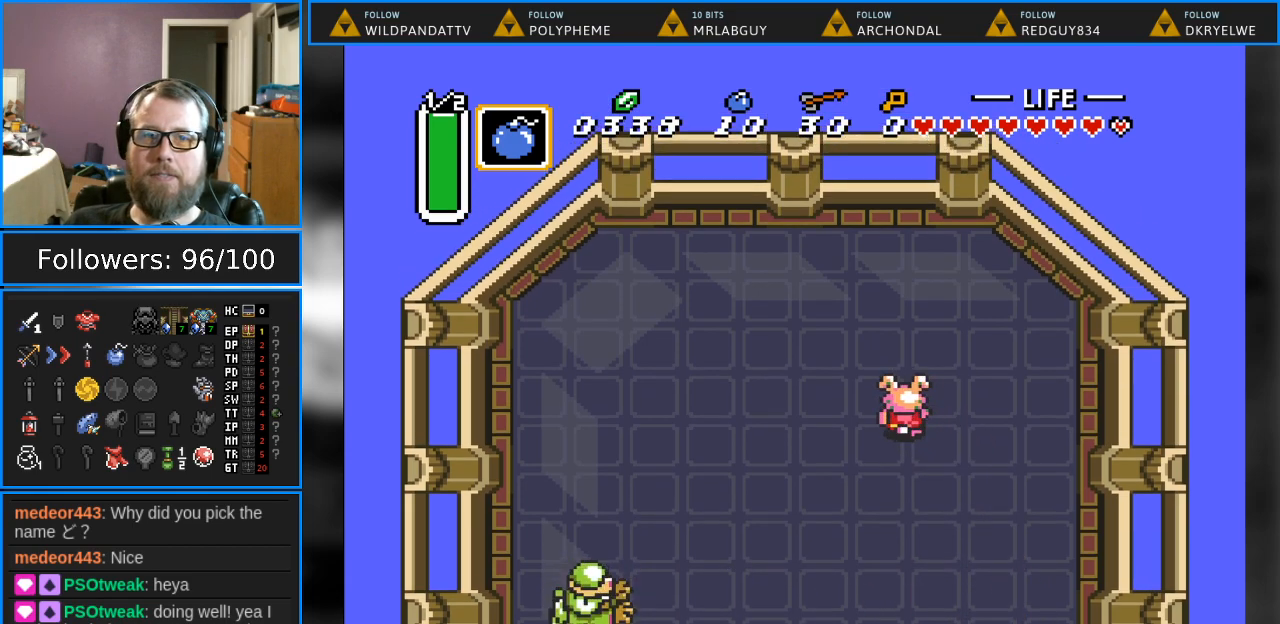
{"buttons": ["DPAD_RIGHT"], "events": [[67, "DPAD_UP", "up"], [367, "DPAD_LEFT", "up"], [433, "DPAD_RIGHT", "down"]]}
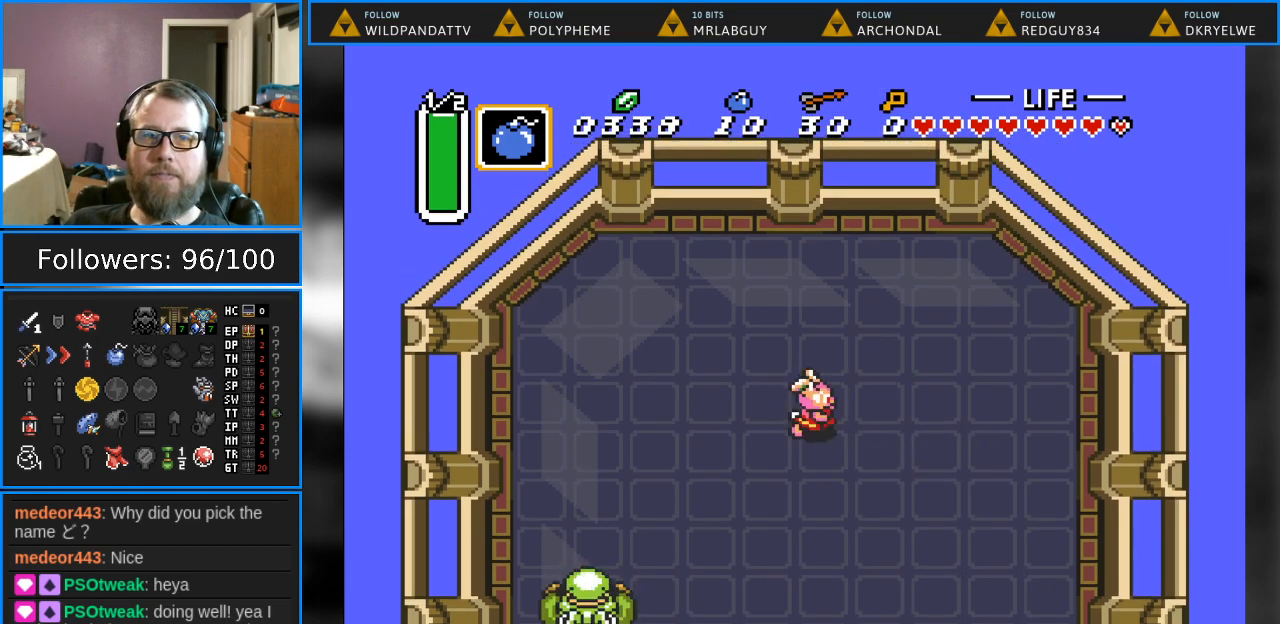
{"buttons": ["B"], "events": [[167, "DPAD_DOWN", "down"], [317, "DPAD_RIGHT", "up"], [433, "B", "down"], [500, "DPAD_DOWN", "up"]]}
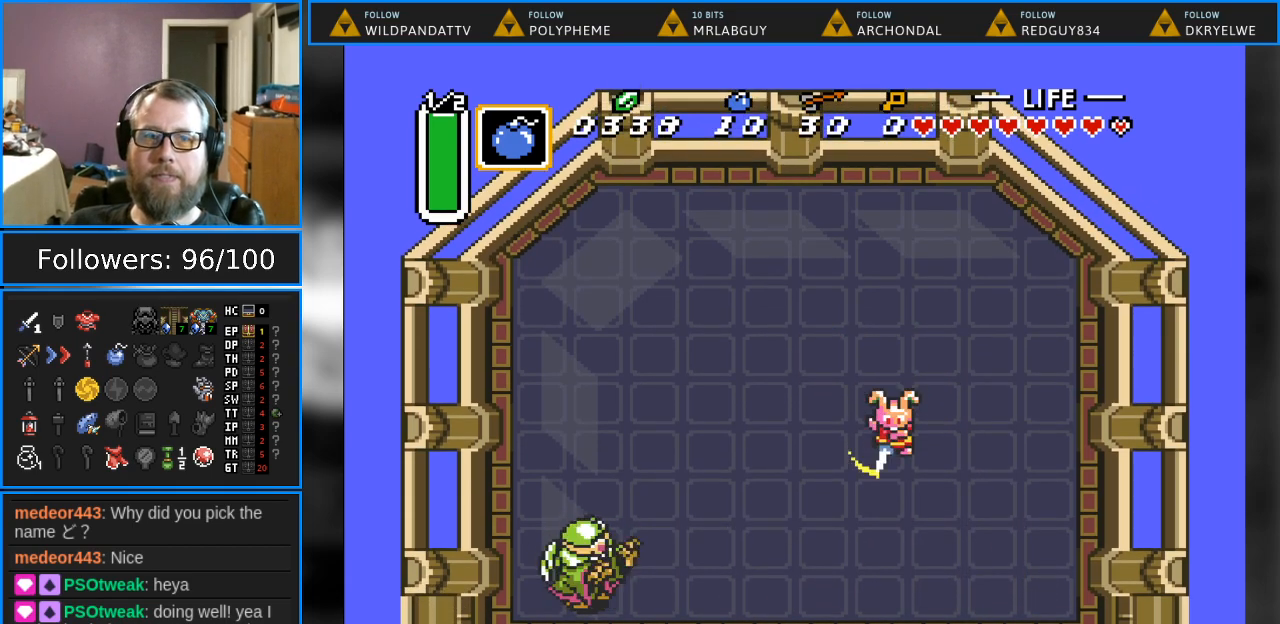
{"buttons": ["B"], "events": [[67, "B", "up"], [167, "B", "down"], [267, "B", "up"], [333, "B", "down"], [433, "B", "up"], [500, "B", "down"]]}
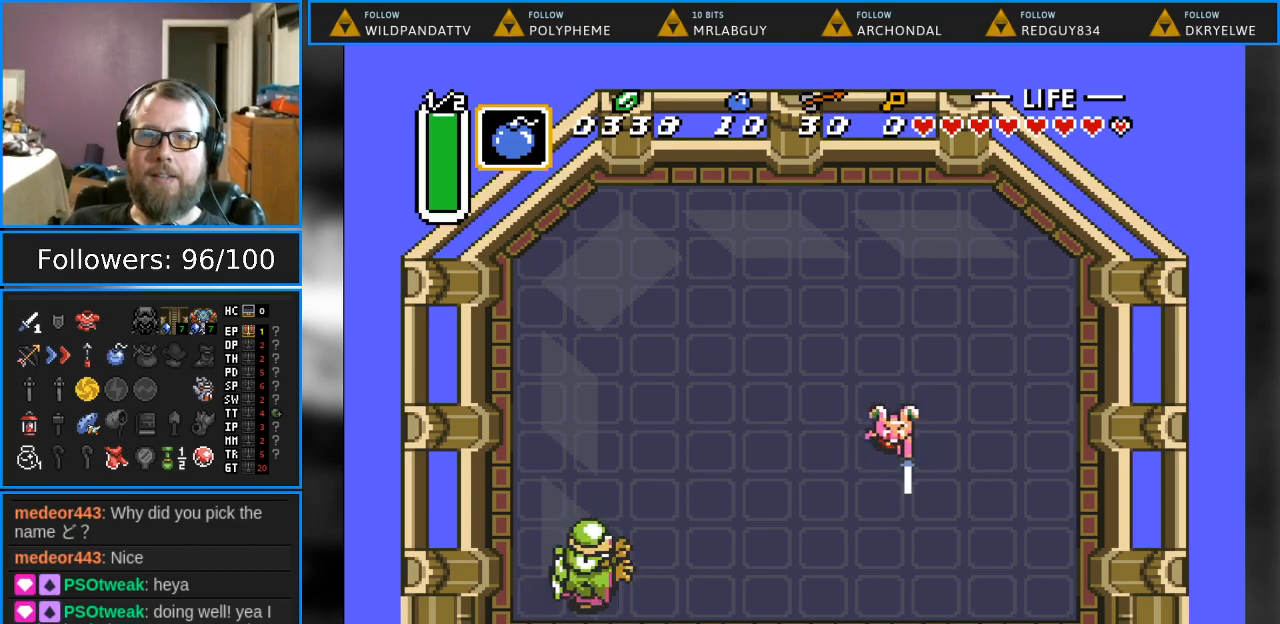
{"buttons": ["DPAD_LEFT"], "events": [[83, "B", "up"], [100, "DPAD_LEFT", "down"], [200, "B", "down"], [233, "DPAD_LEFT", "up"], [267, "B", "up"], [367, "B", "down"], [467, "B", "up"], [483, "DPAD_LEFT", "down"]]}